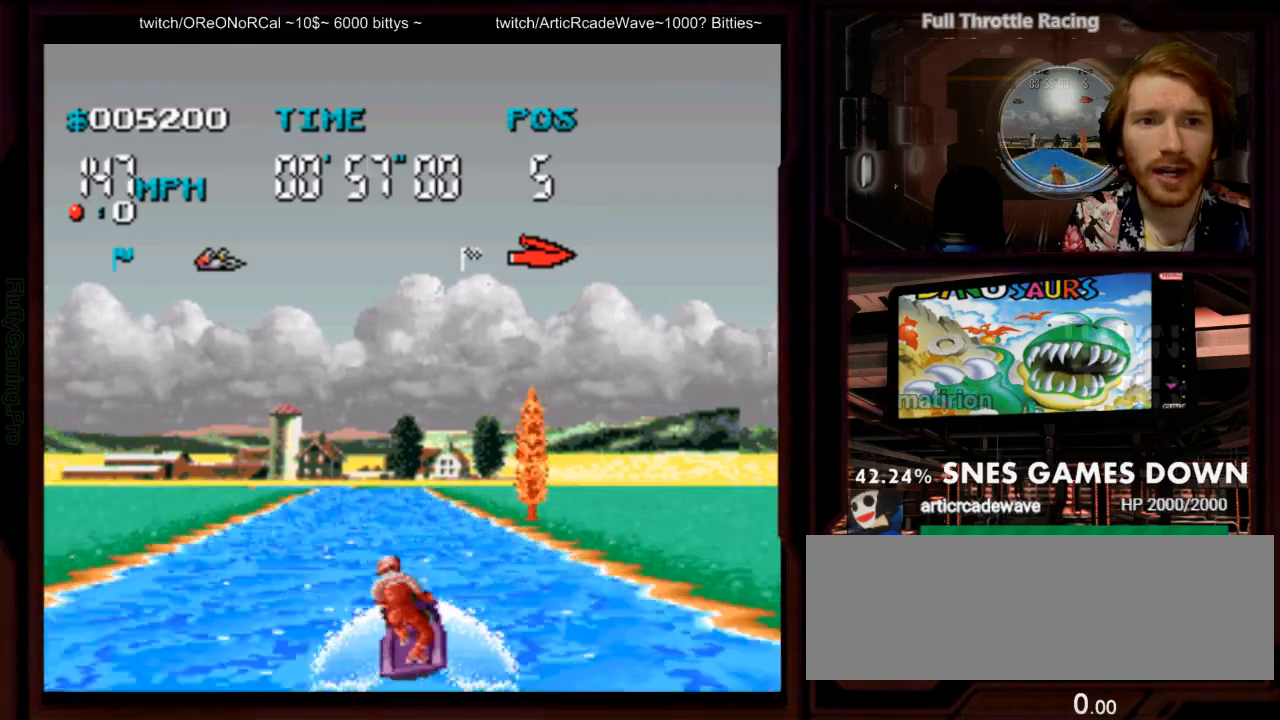
Gameplay with a controller (Nintendo layout); each line is a JSON object with the inputs held at the frame after it. "events" lists button and stick changes between this image and that frame as [ms after this image, input, new state], when the widget could be followed in between. Not read: L3 R3 SELECT.
{"buttons": ["A"], "events": [[200, "DPAD_LEFT", "down"], [283, "DPAD_LEFT", "up"]]}
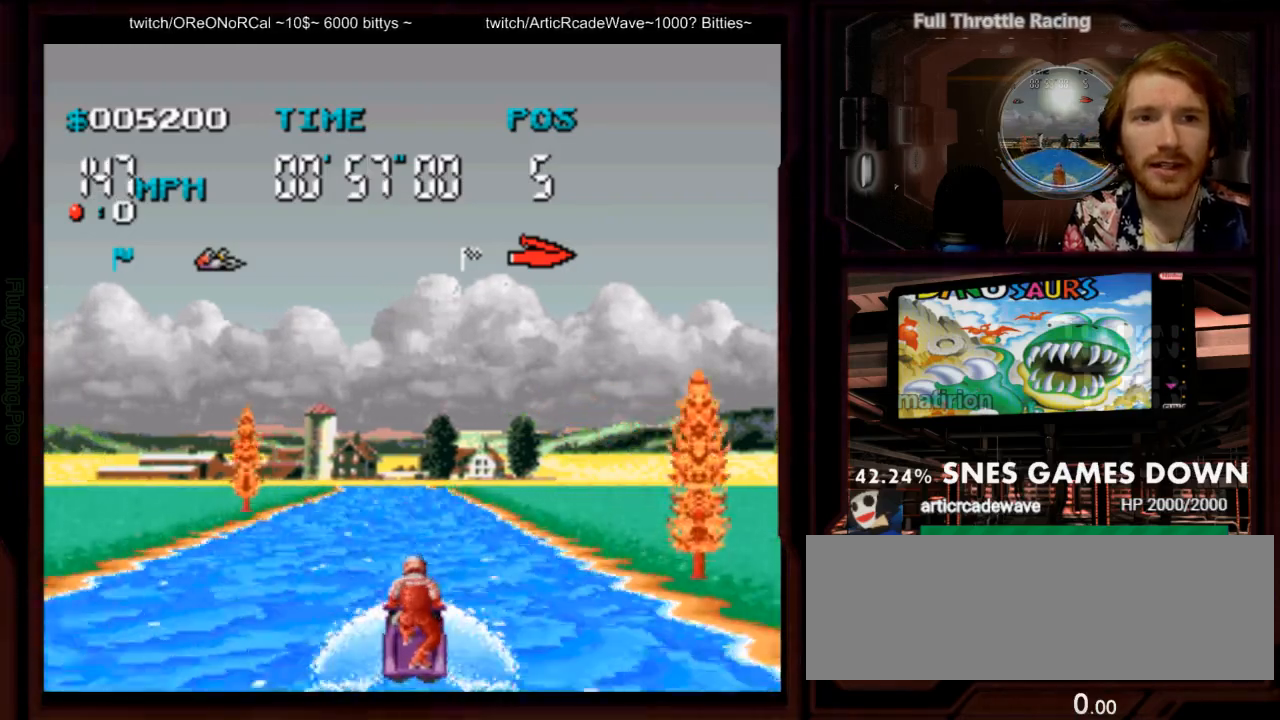
{"buttons": ["A"], "events": []}
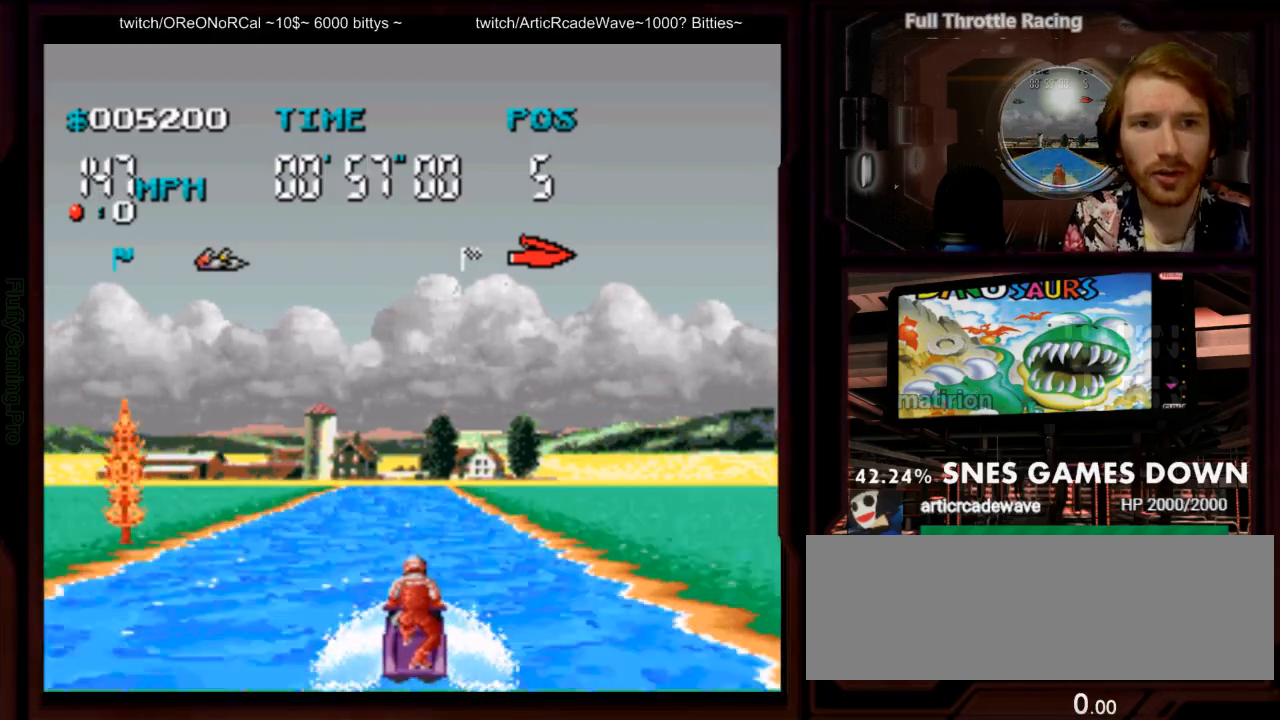
{"buttons": ["A"], "events": [[217, "DPAD_LEFT", "down"], [350, "DPAD_LEFT", "up"]]}
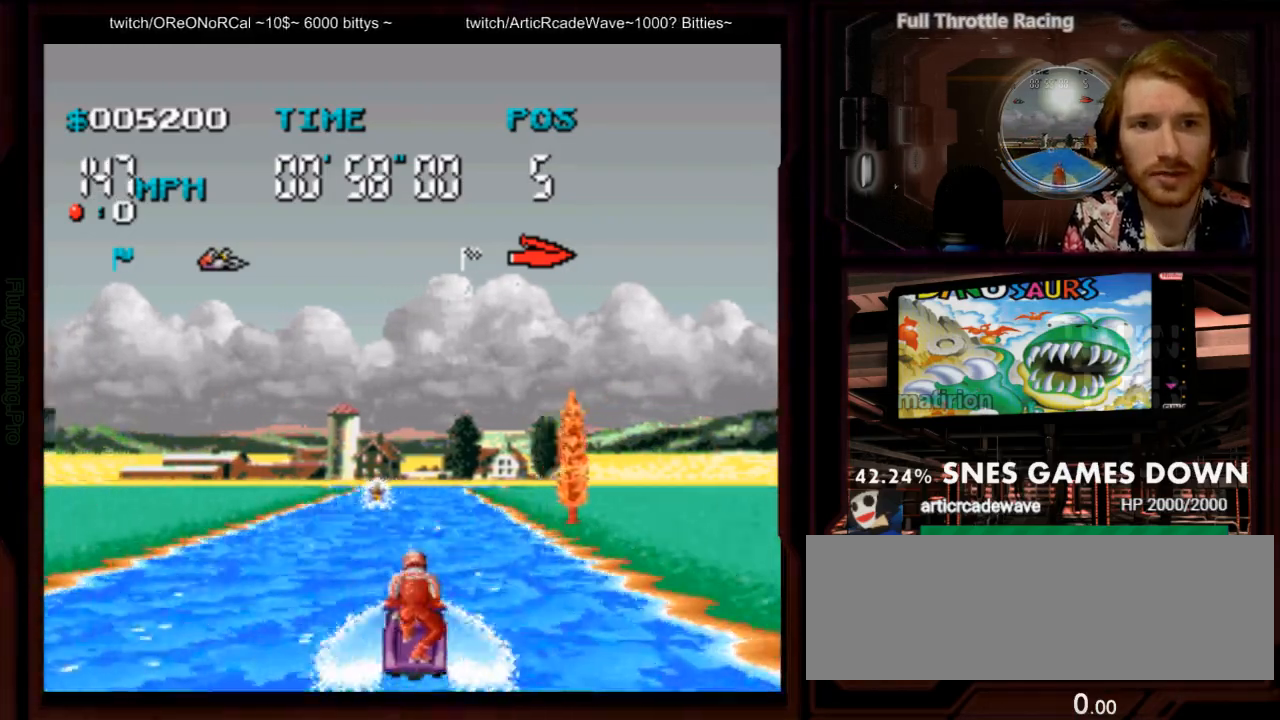
{"buttons": ["A"], "events": [[267, "DPAD_RIGHT", "down"], [333, "DPAD_RIGHT", "up"]]}
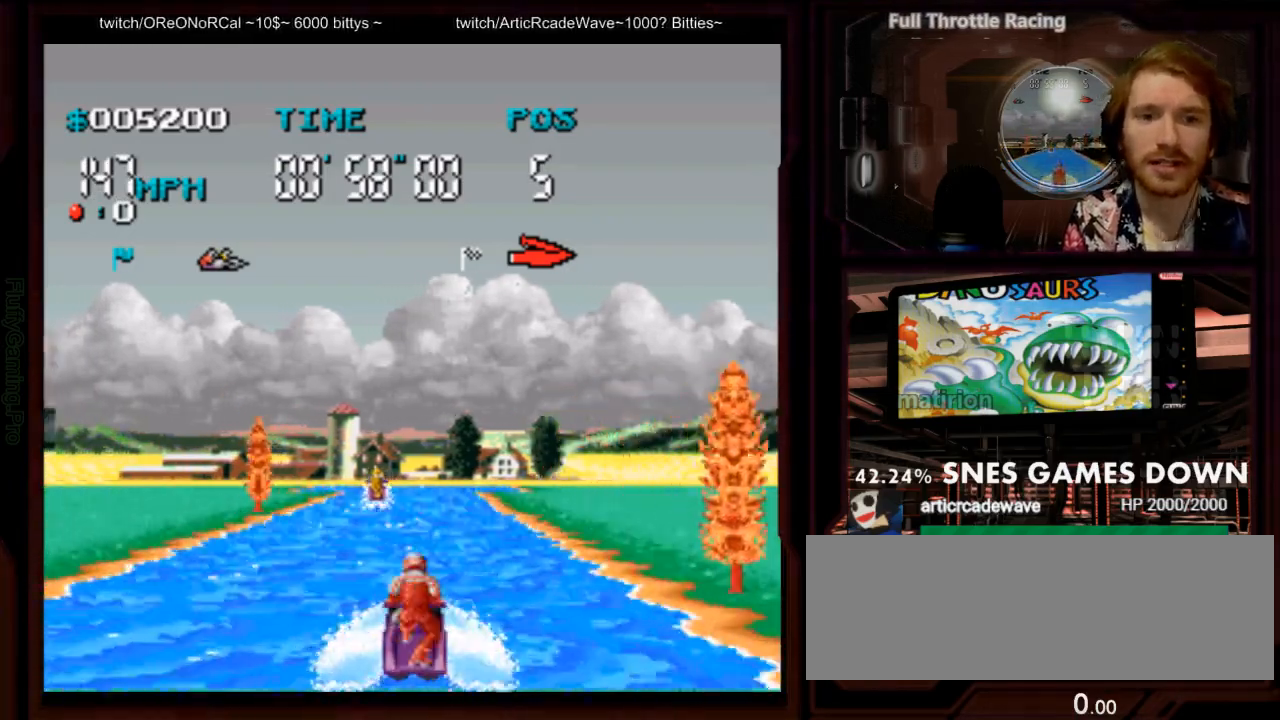
{"buttons": ["A"], "events": []}
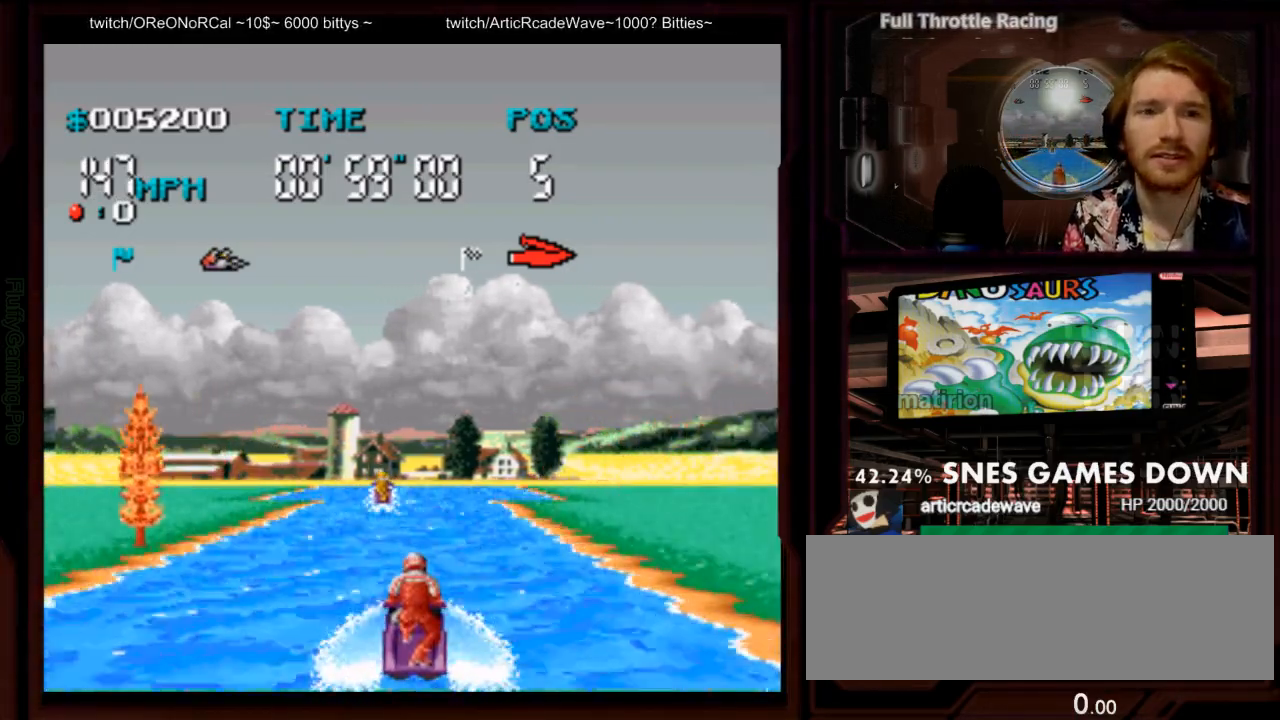
{"buttons": ["A"], "events": [[250, "DPAD_RIGHT", "down"], [350, "DPAD_RIGHT", "up"]]}